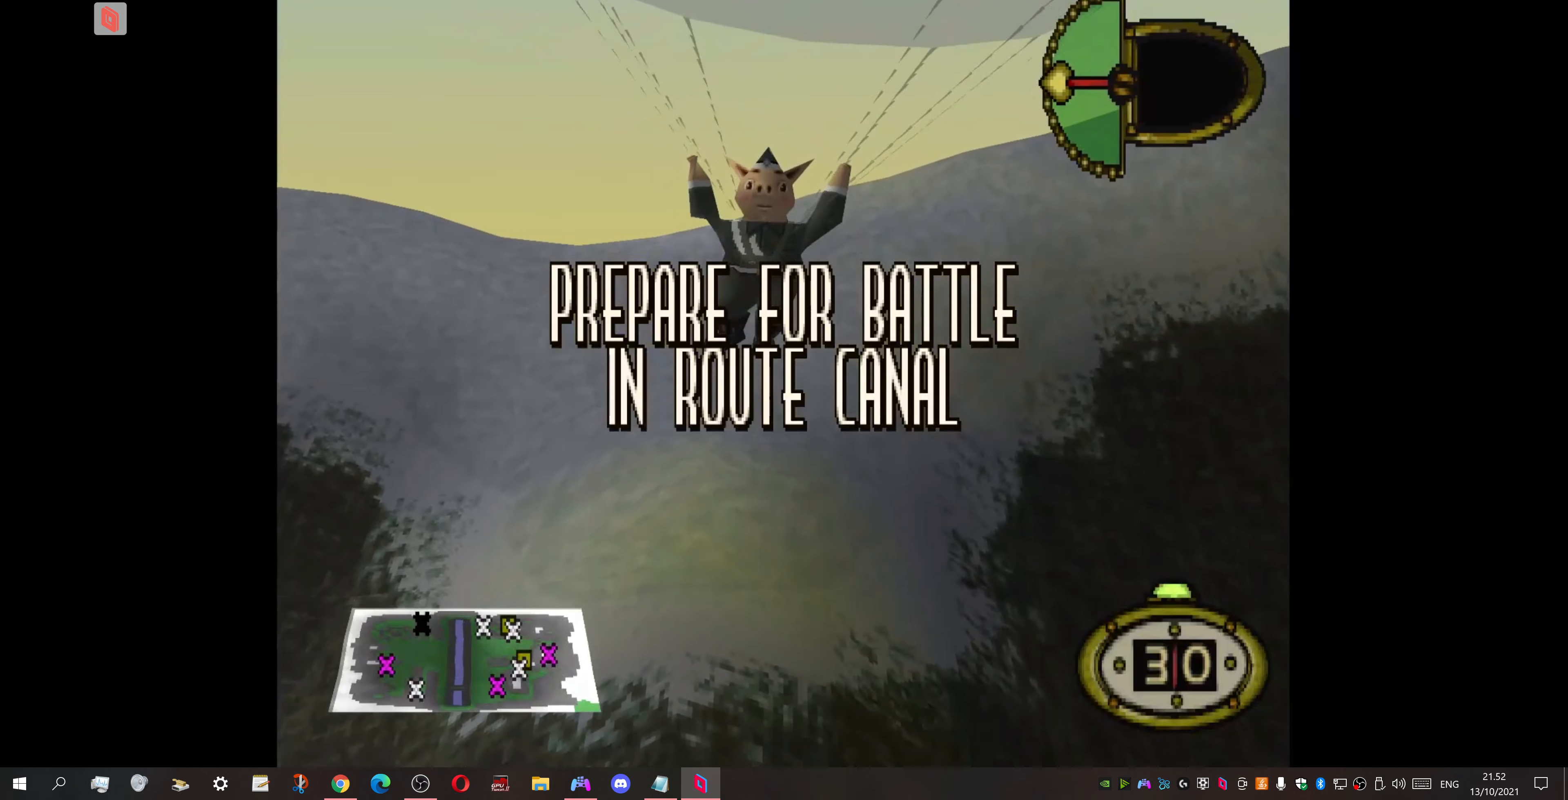
Gameplay with a controller (PlayStation layout); each line is a JSON object with the inputs held at the frame after it. "events" lists button and stick changes between this image and that frame as [ms after this image, input, new state], when the widget could be followed in between. Not read: left_stick right_stick.
{"buttons": [], "events": [[367, "CROSS", "down"], [467, "CROSS", "up"]]}
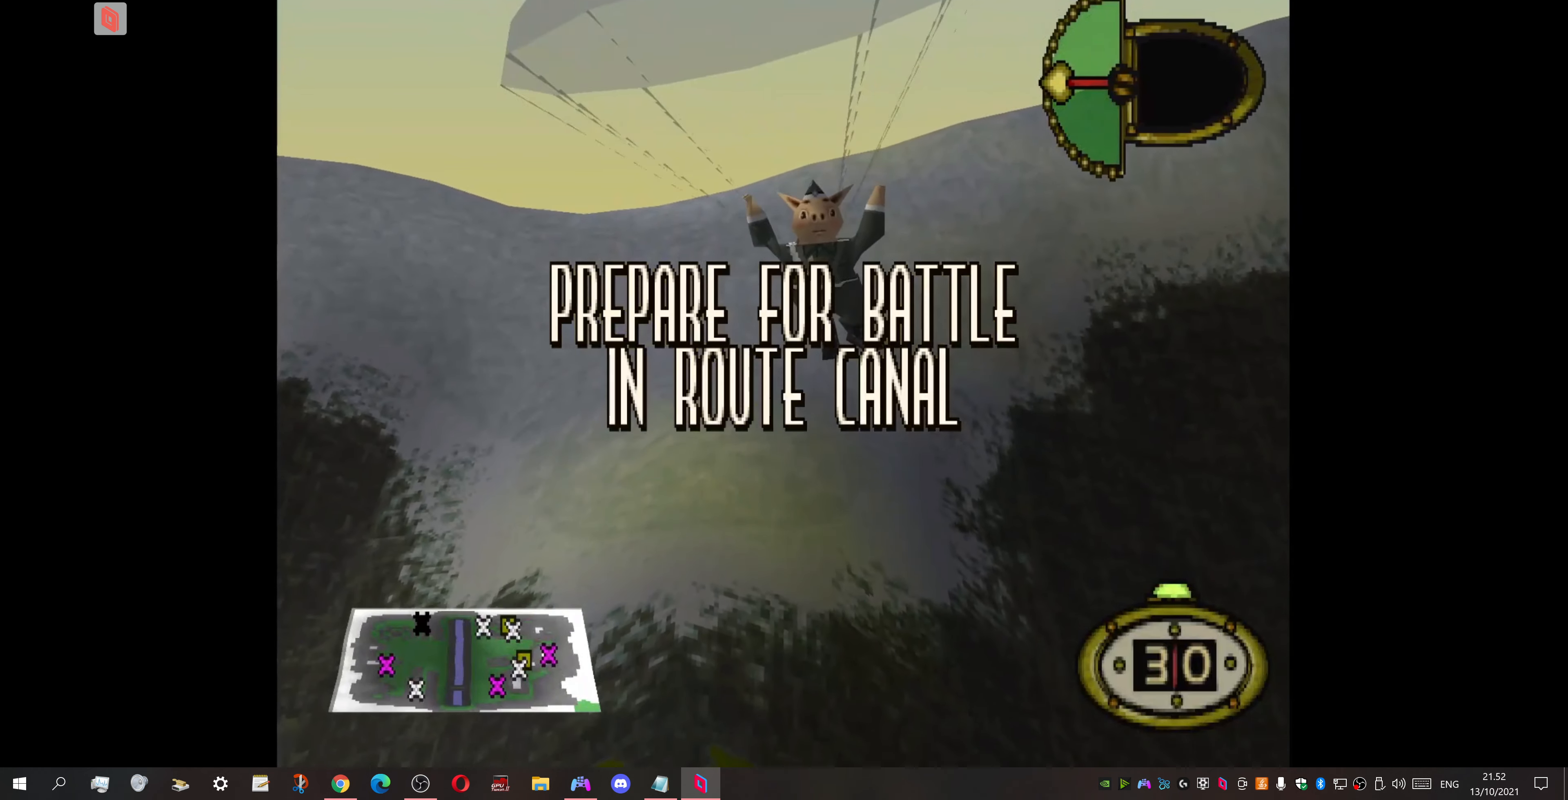
{"buttons": [], "events": []}
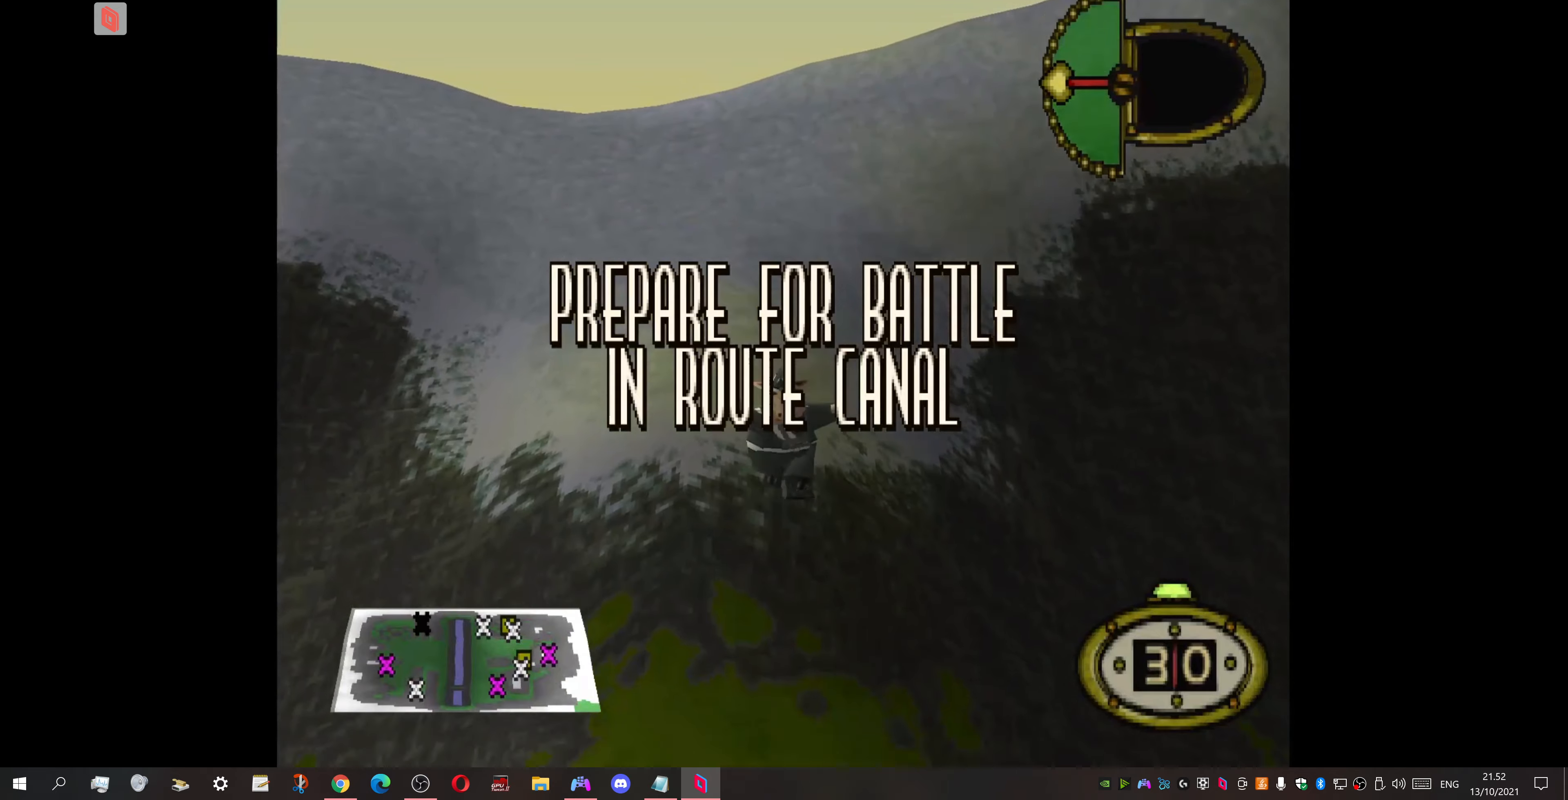
{"buttons": [], "events": []}
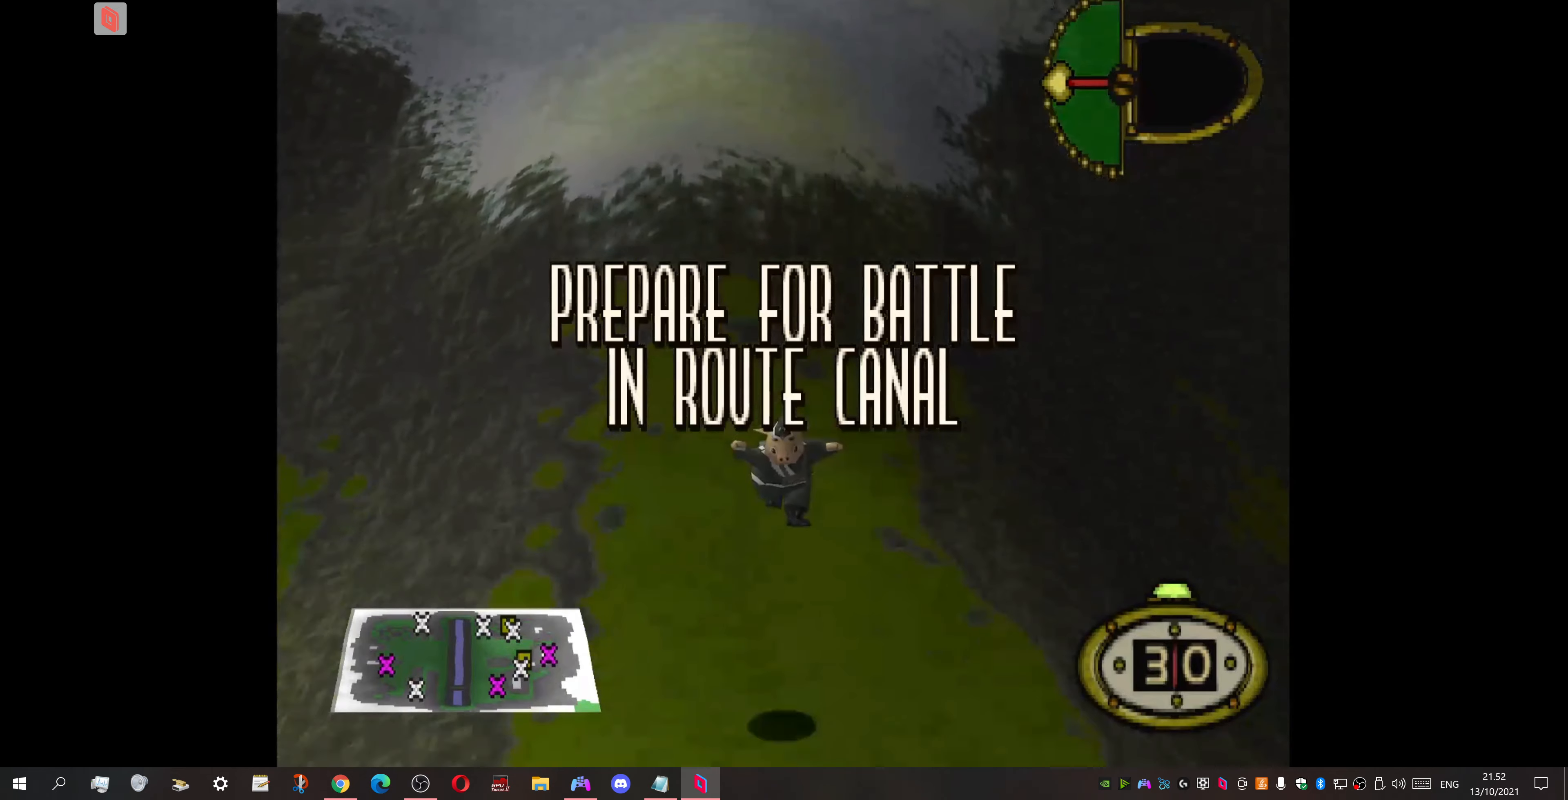
{"buttons": [], "events": []}
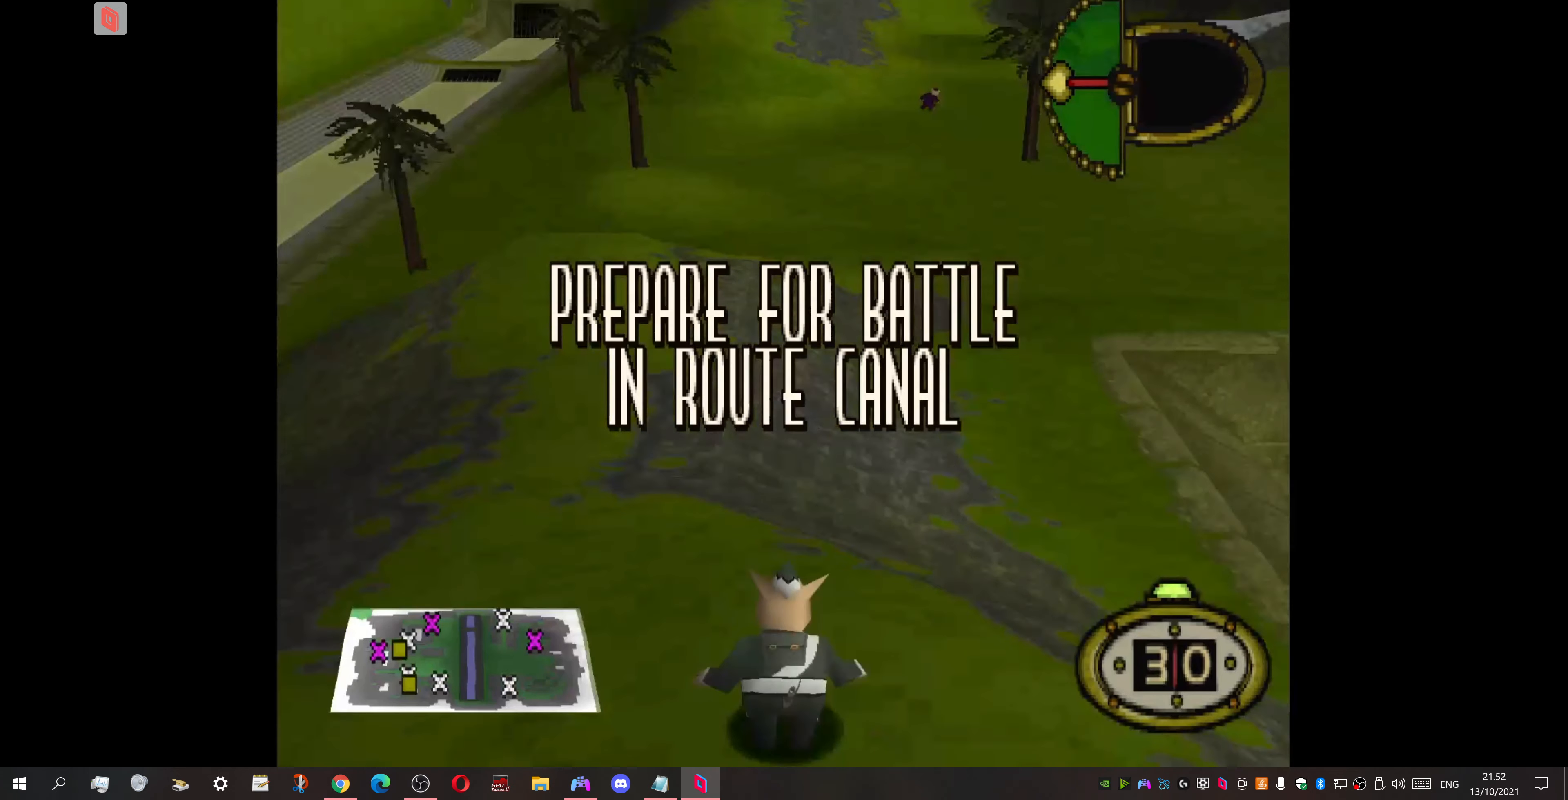
{"buttons": [], "events": []}
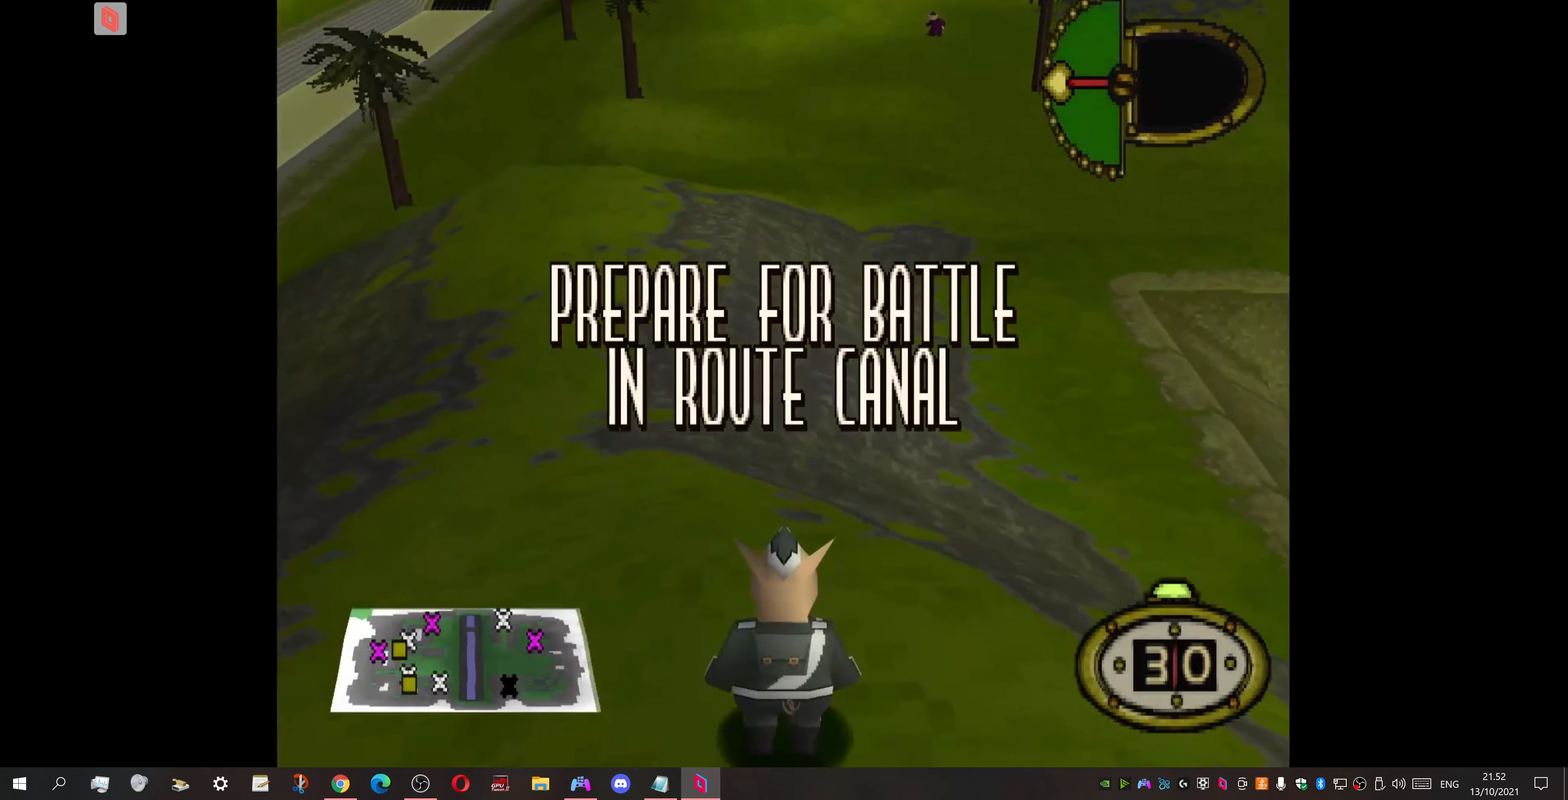
{"buttons": [], "events": []}
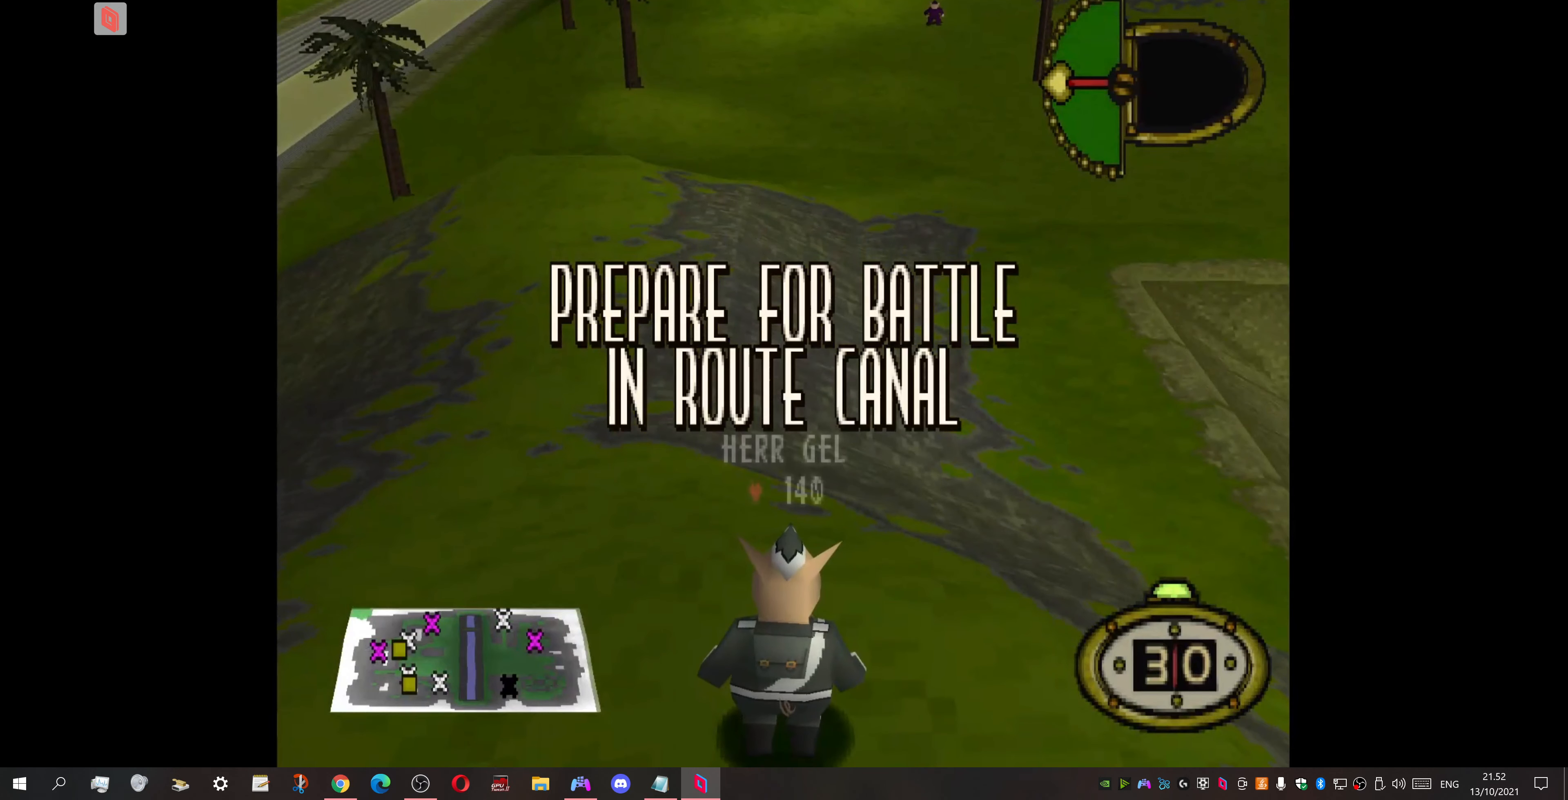
{"buttons": [], "events": []}
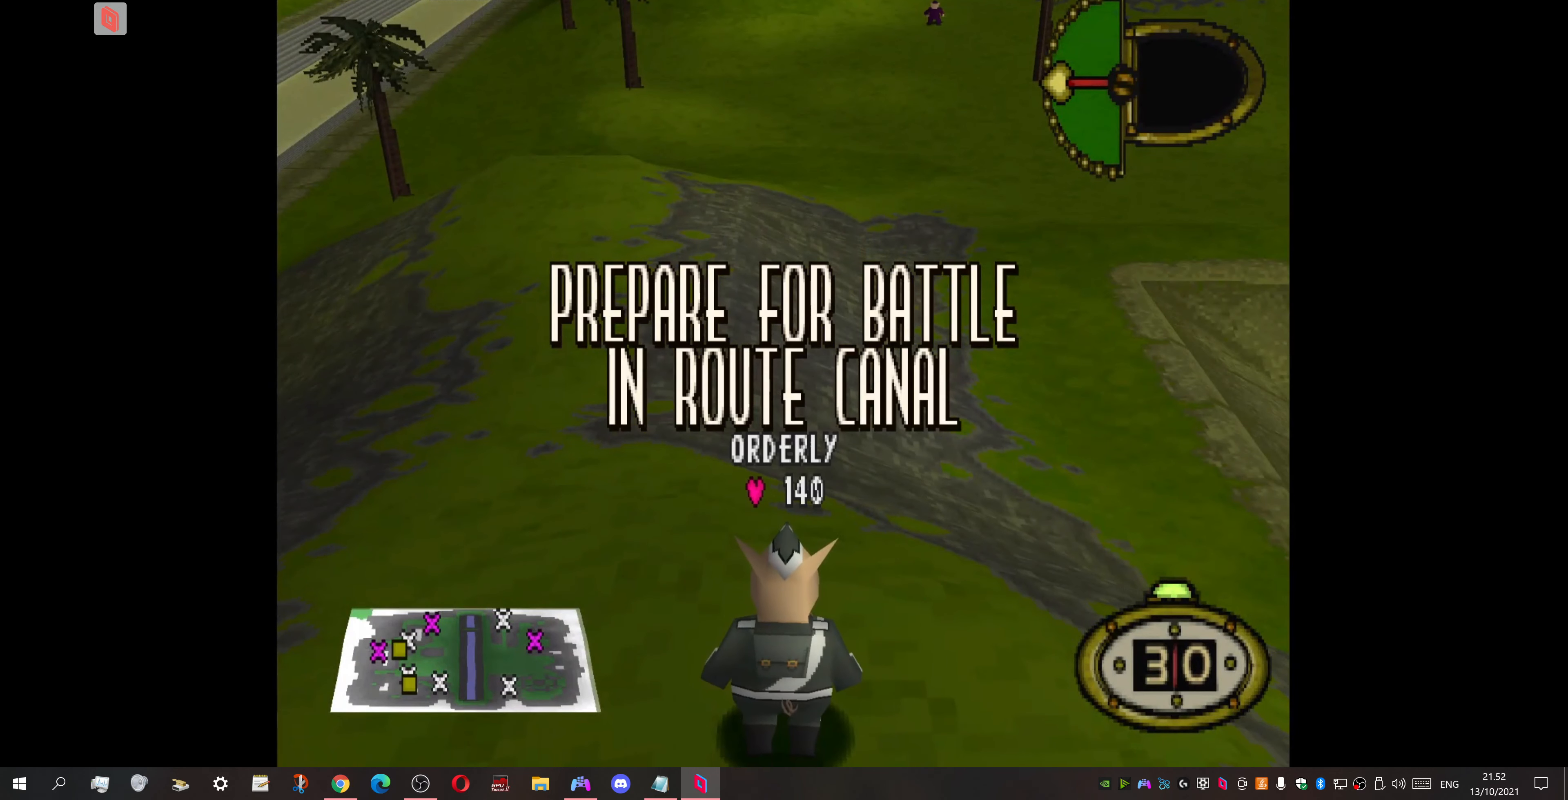
{"buttons": [], "events": []}
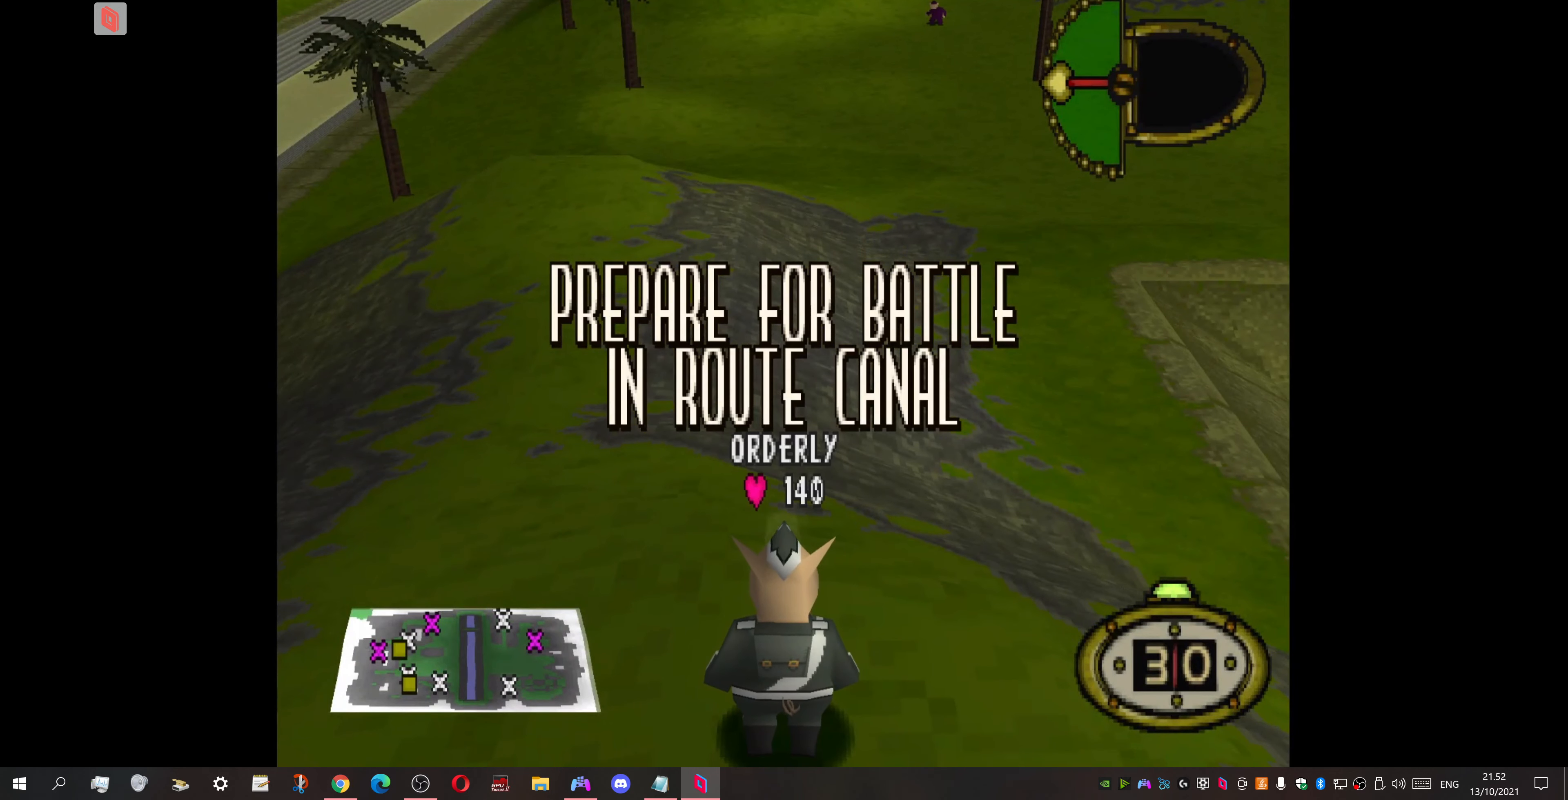
{"buttons": [], "events": []}
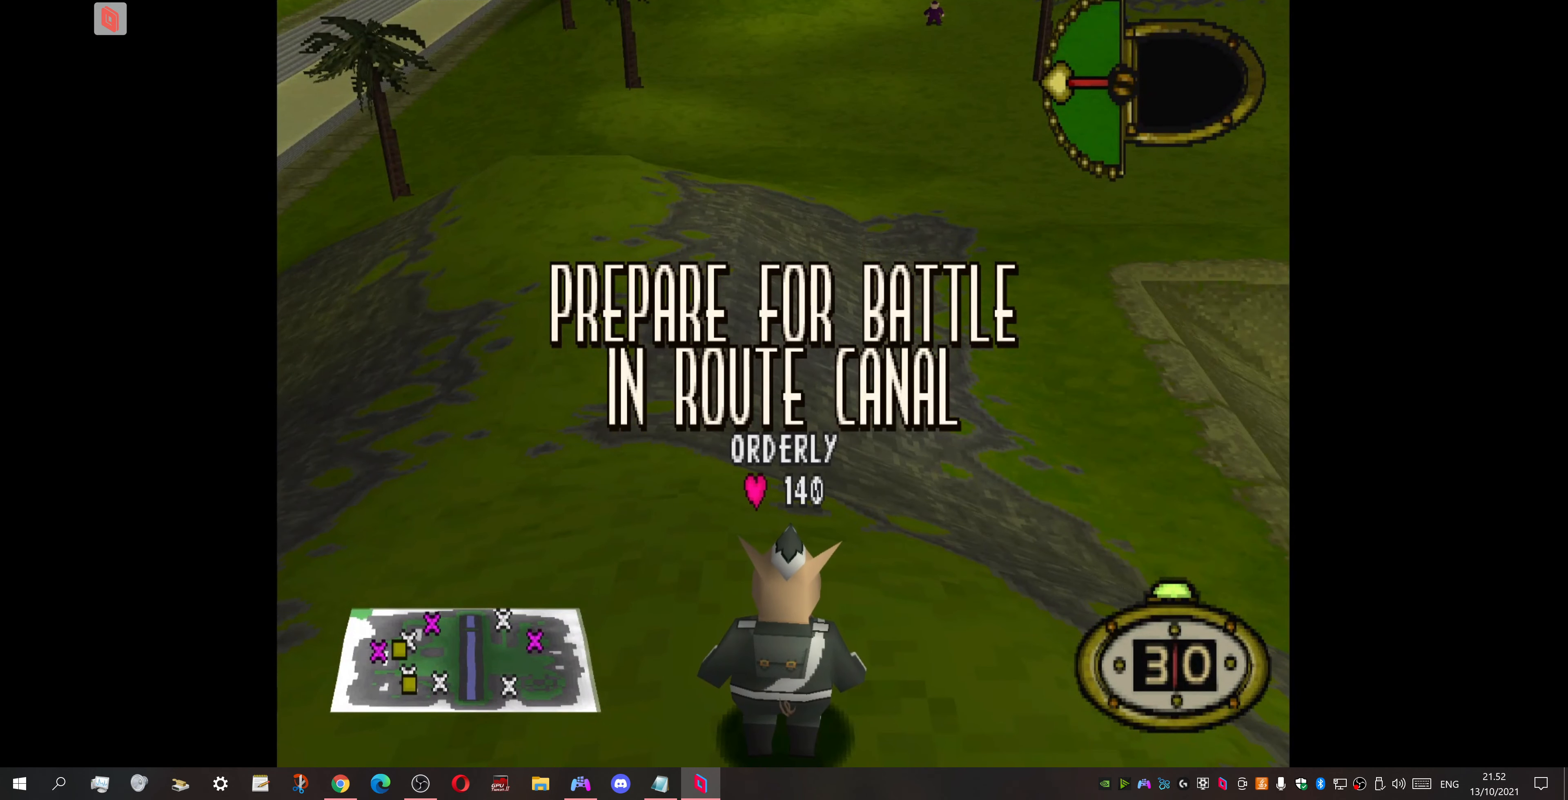
{"buttons": ["DPAD_RIGHT"], "events": [[433, "DPAD_RIGHT", "down"]]}
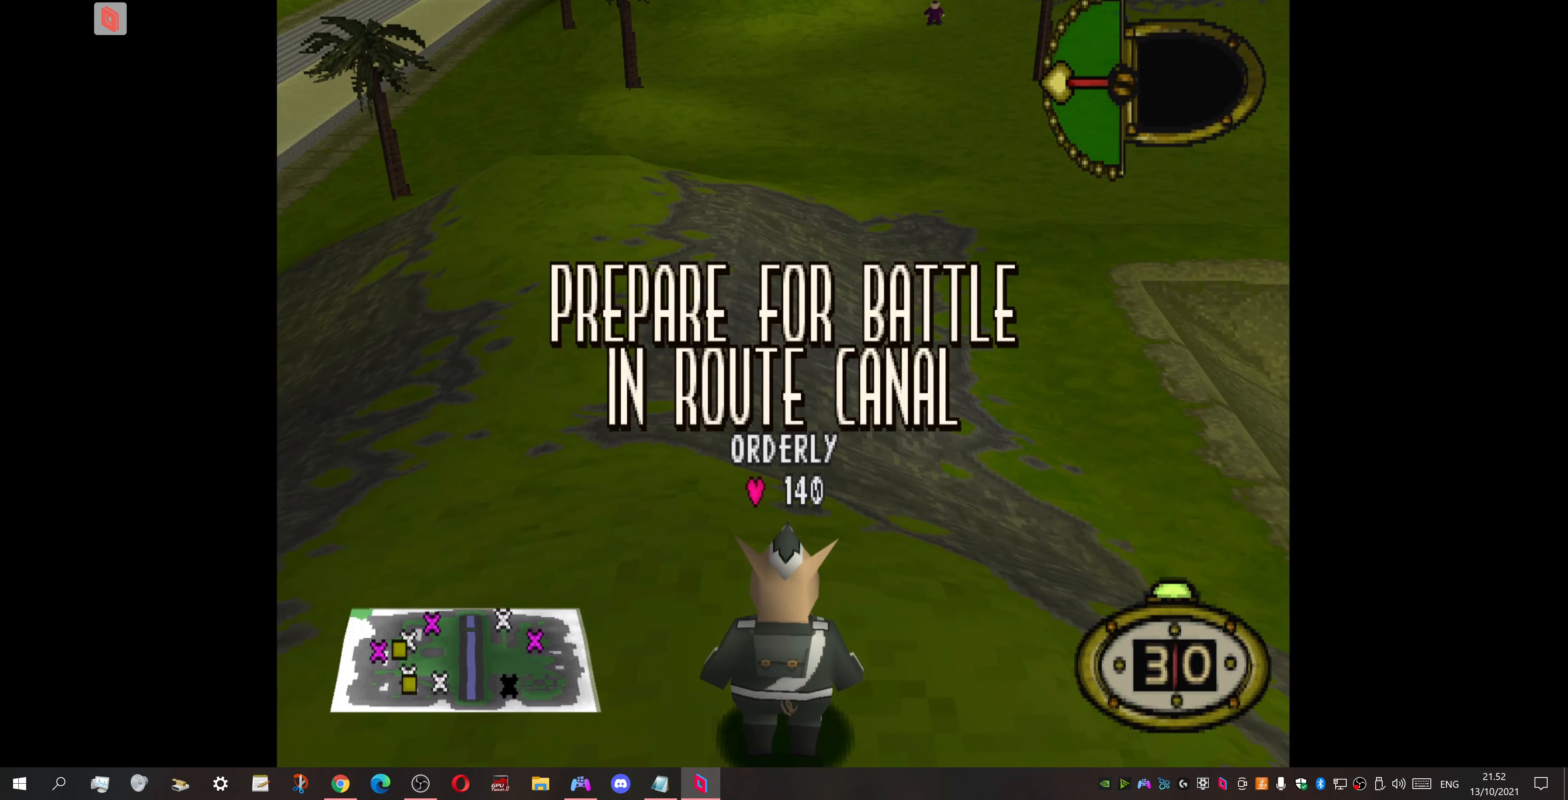
{"buttons": ["DPAD_RIGHT"], "events": []}
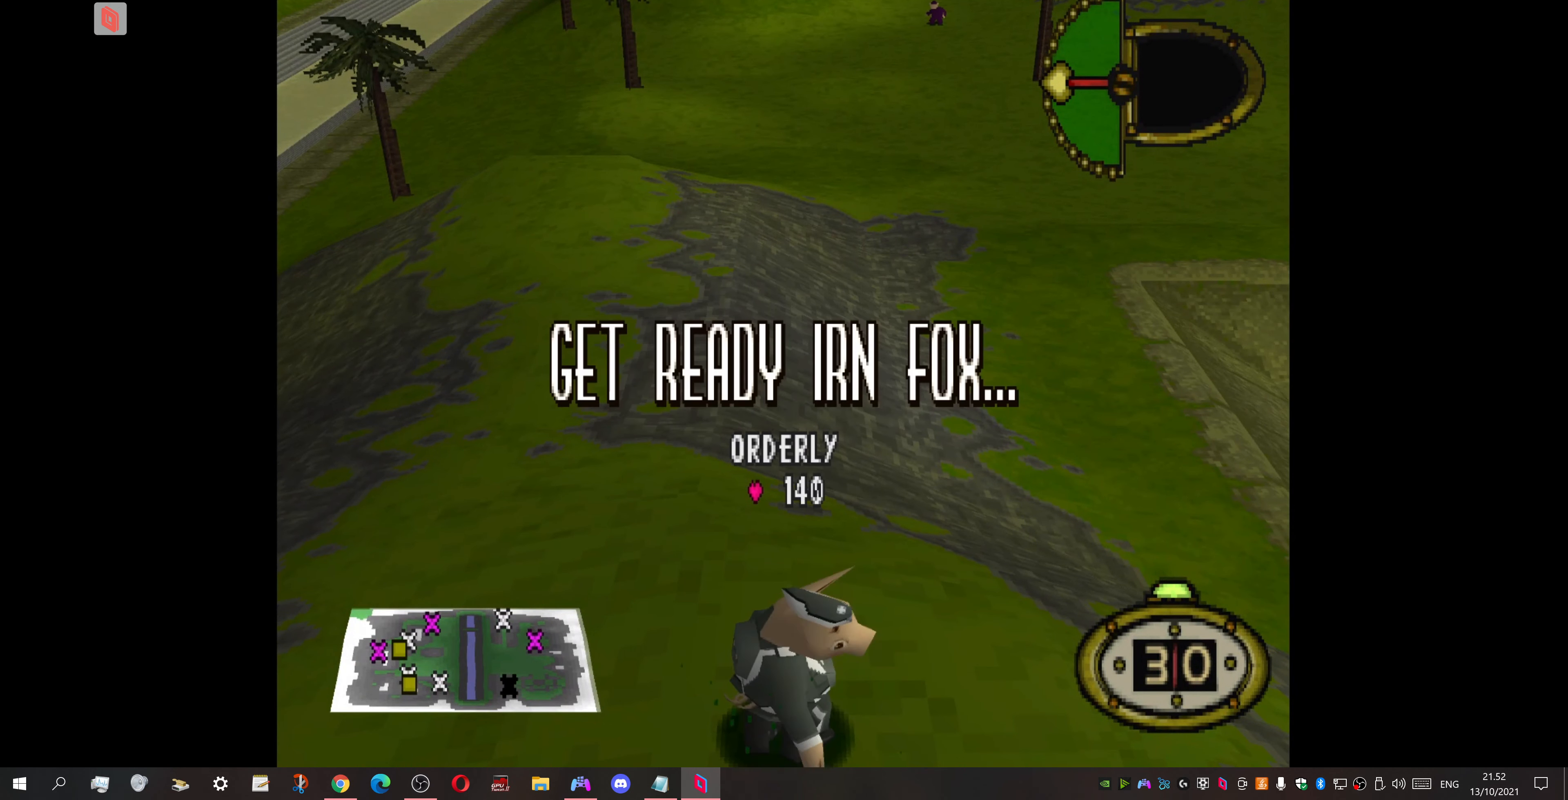
{"buttons": [], "events": [[433, "DPAD_RIGHT", "up"]]}
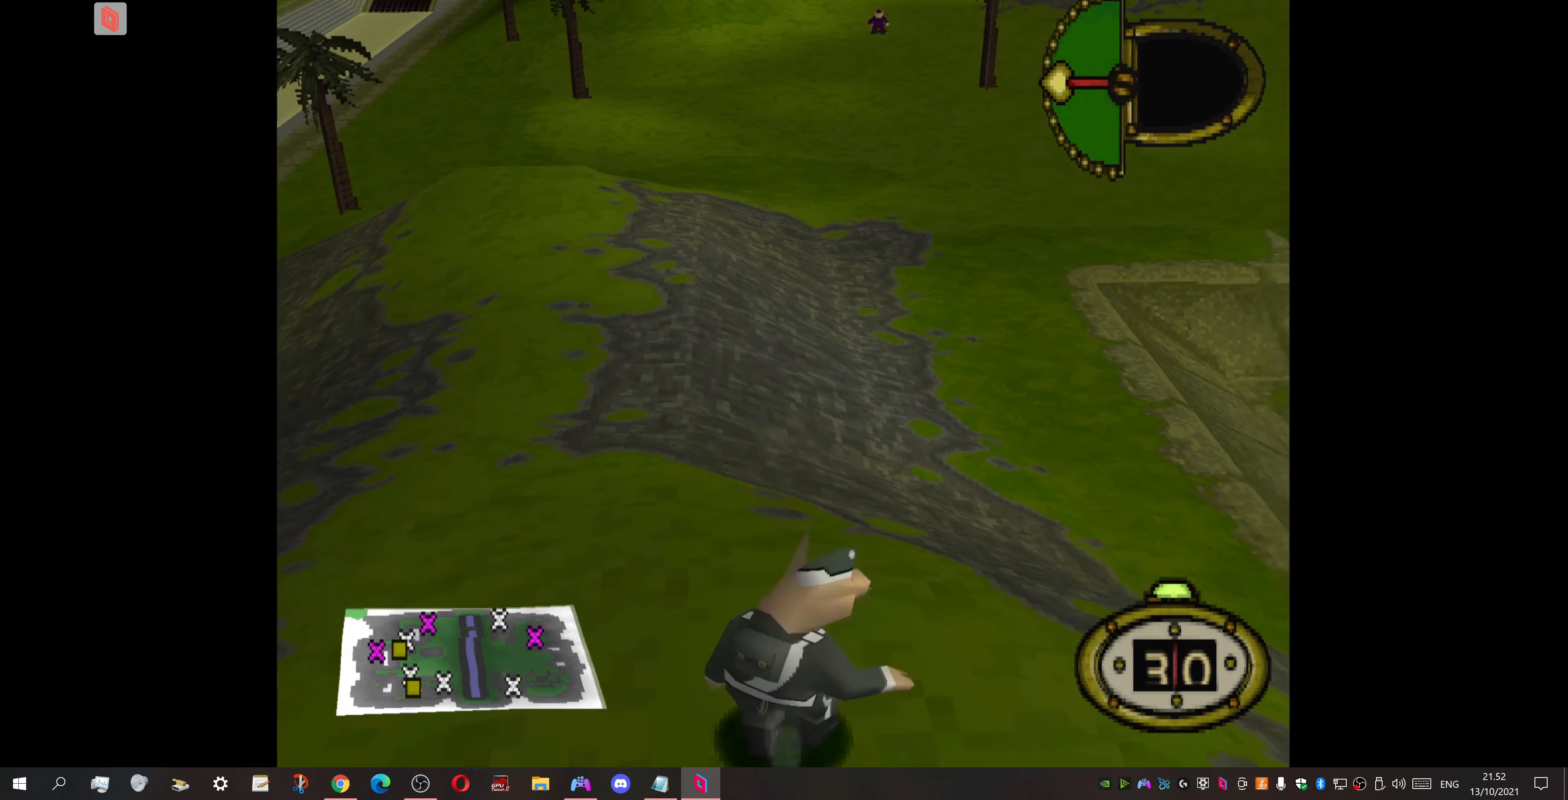
{"buttons": ["L1"], "events": [[33, "DPAD_LEFT", "down"], [66, "DPAD_LEFT", "up"], [66, "L1", "down"]]}
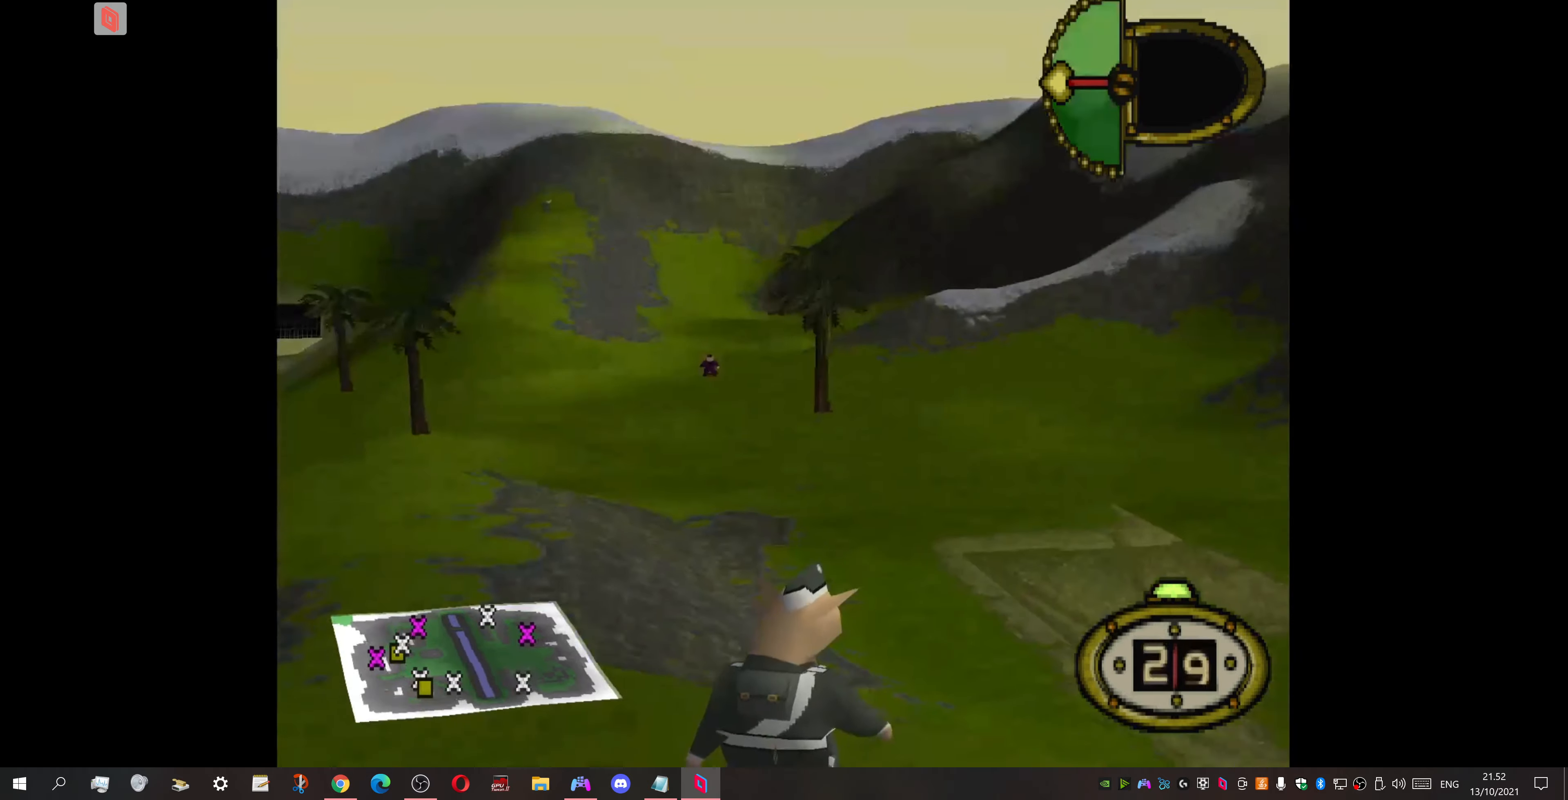
{"buttons": ["L1"], "events": []}
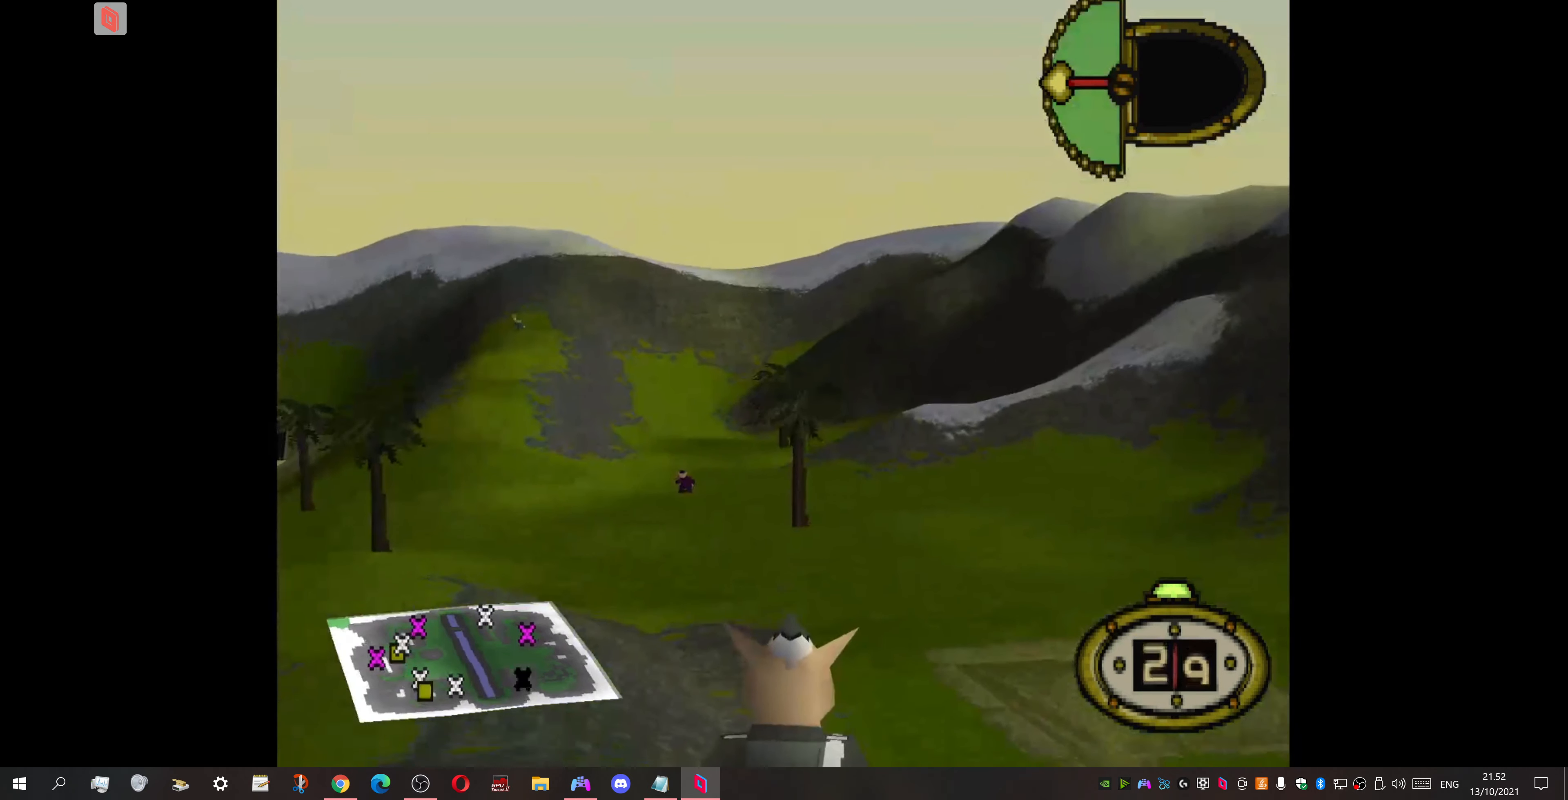
{"buttons": ["L1"], "events": []}
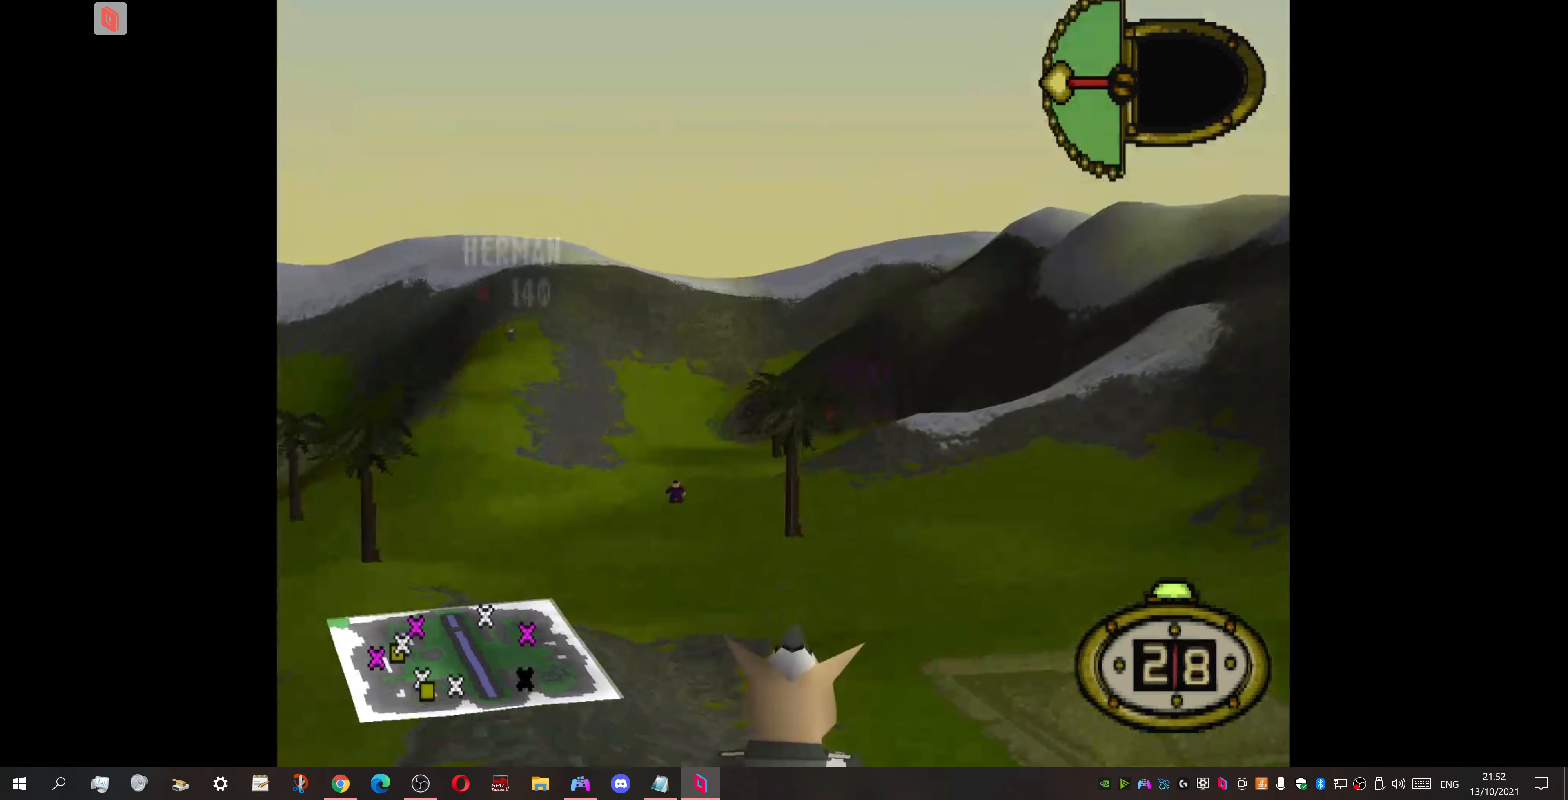
{"buttons": [], "events": [[500, "L1", "up"]]}
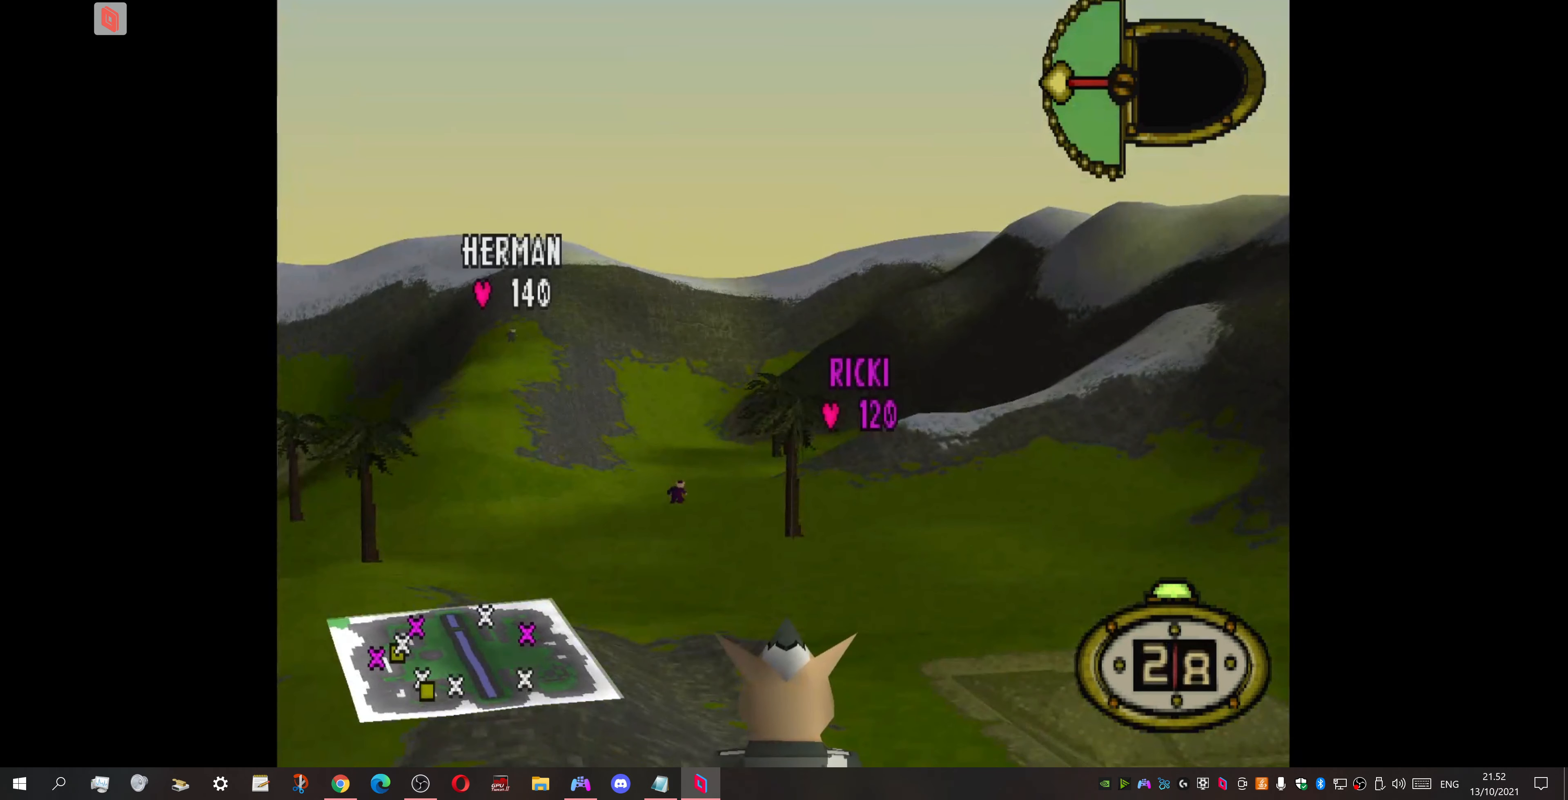
{"buttons": ["DPAD_LEFT"], "events": [[67, "DPAD_LEFT", "down"]]}
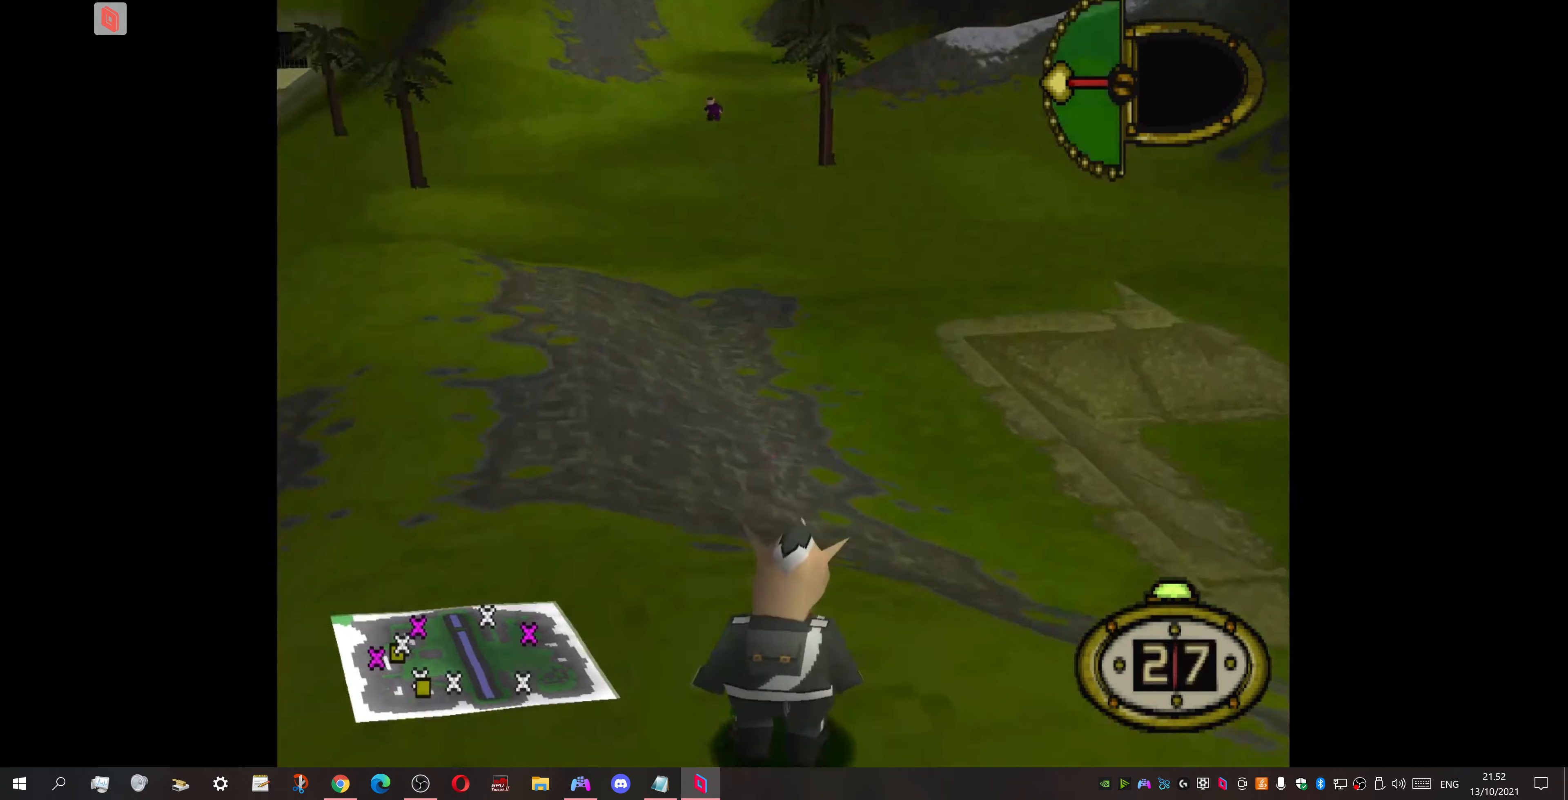
{"buttons": ["DPAD_LEFT"], "events": []}
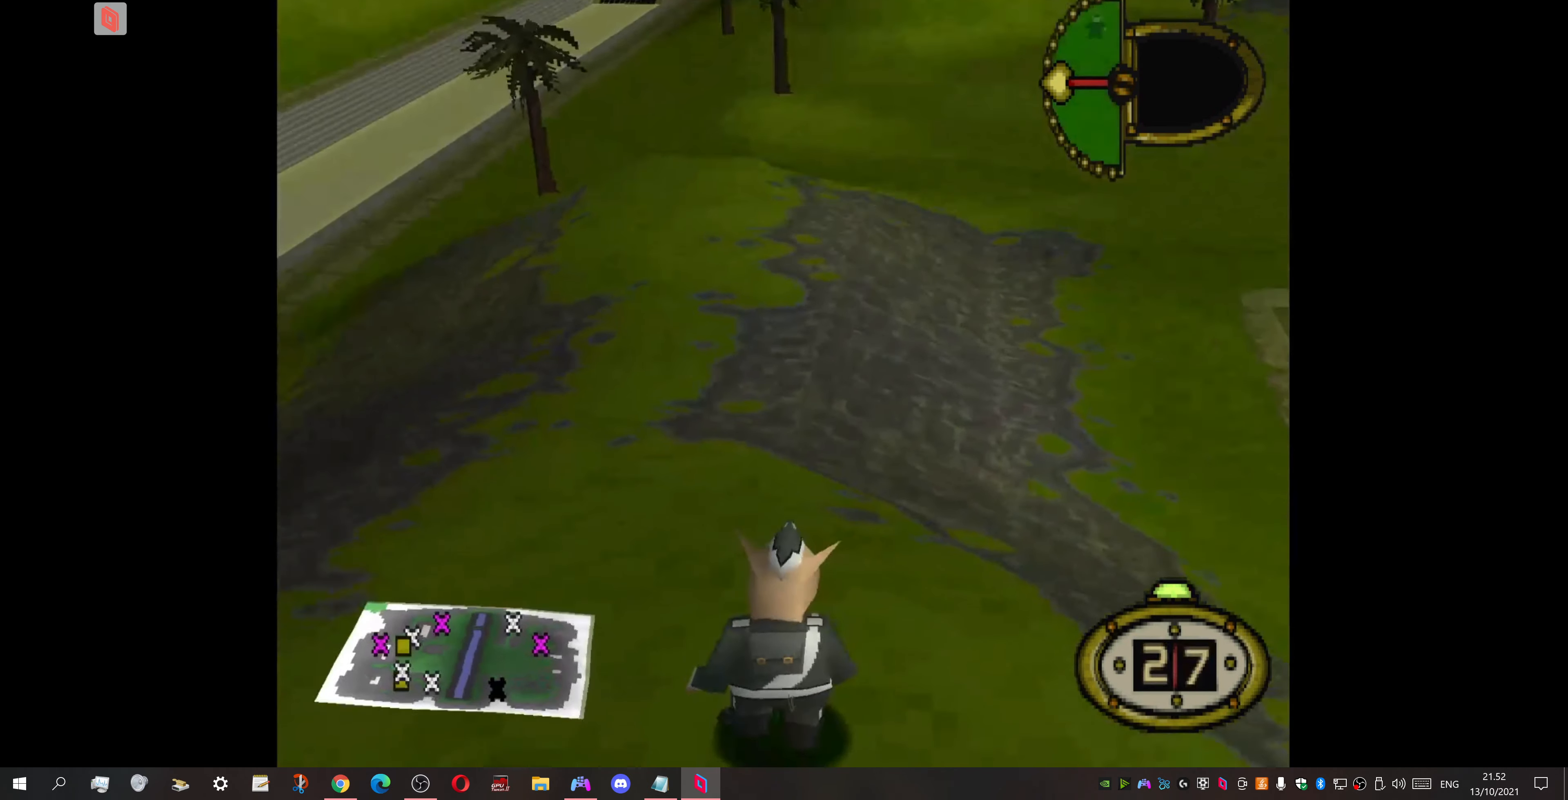
{"buttons": ["L1"], "events": [[200, "DPAD_LEFT", "up"], [200, "L1", "down"]]}
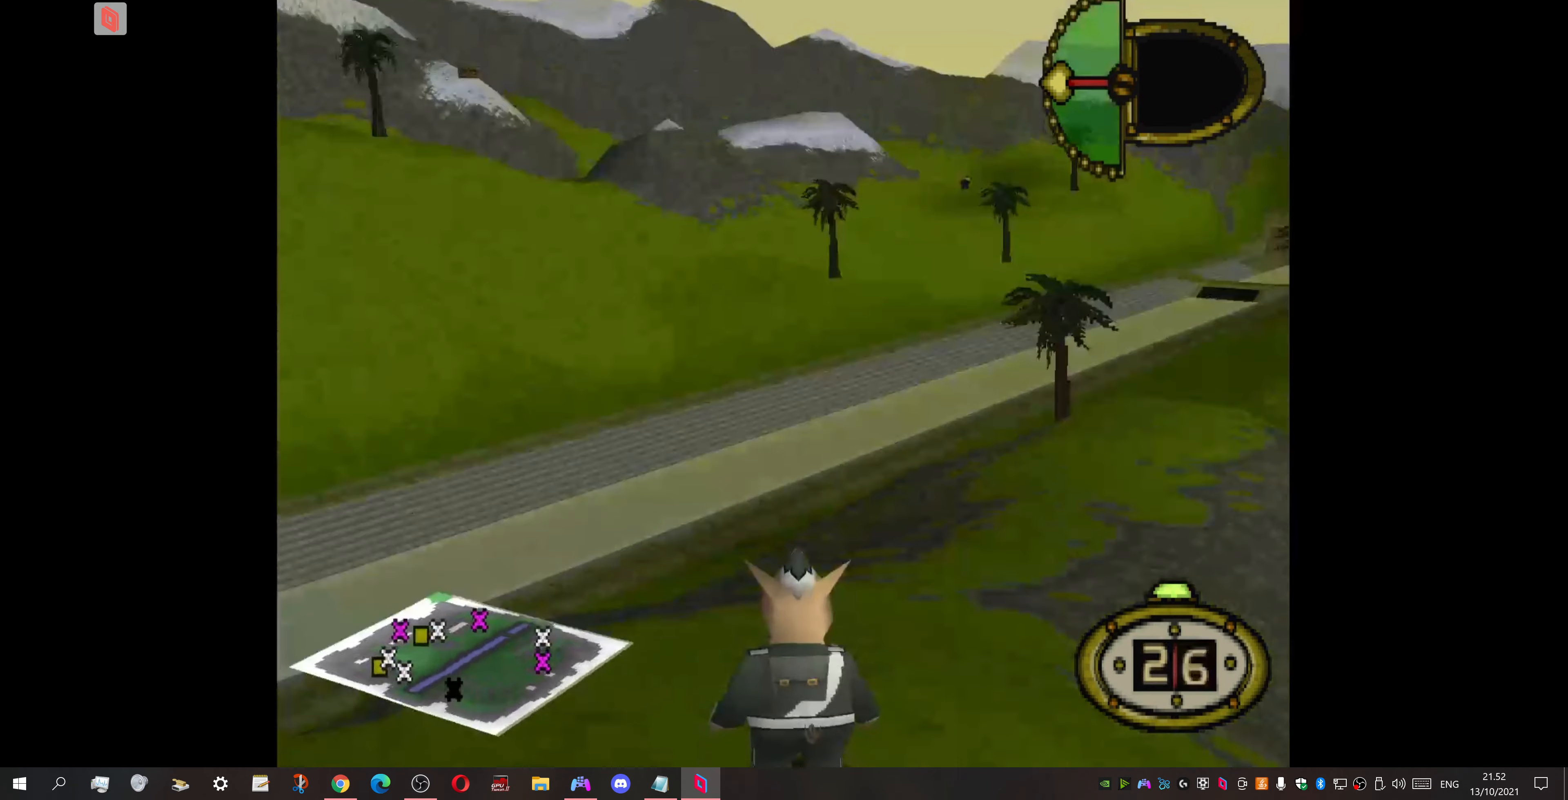
{"buttons": ["L1"], "events": []}
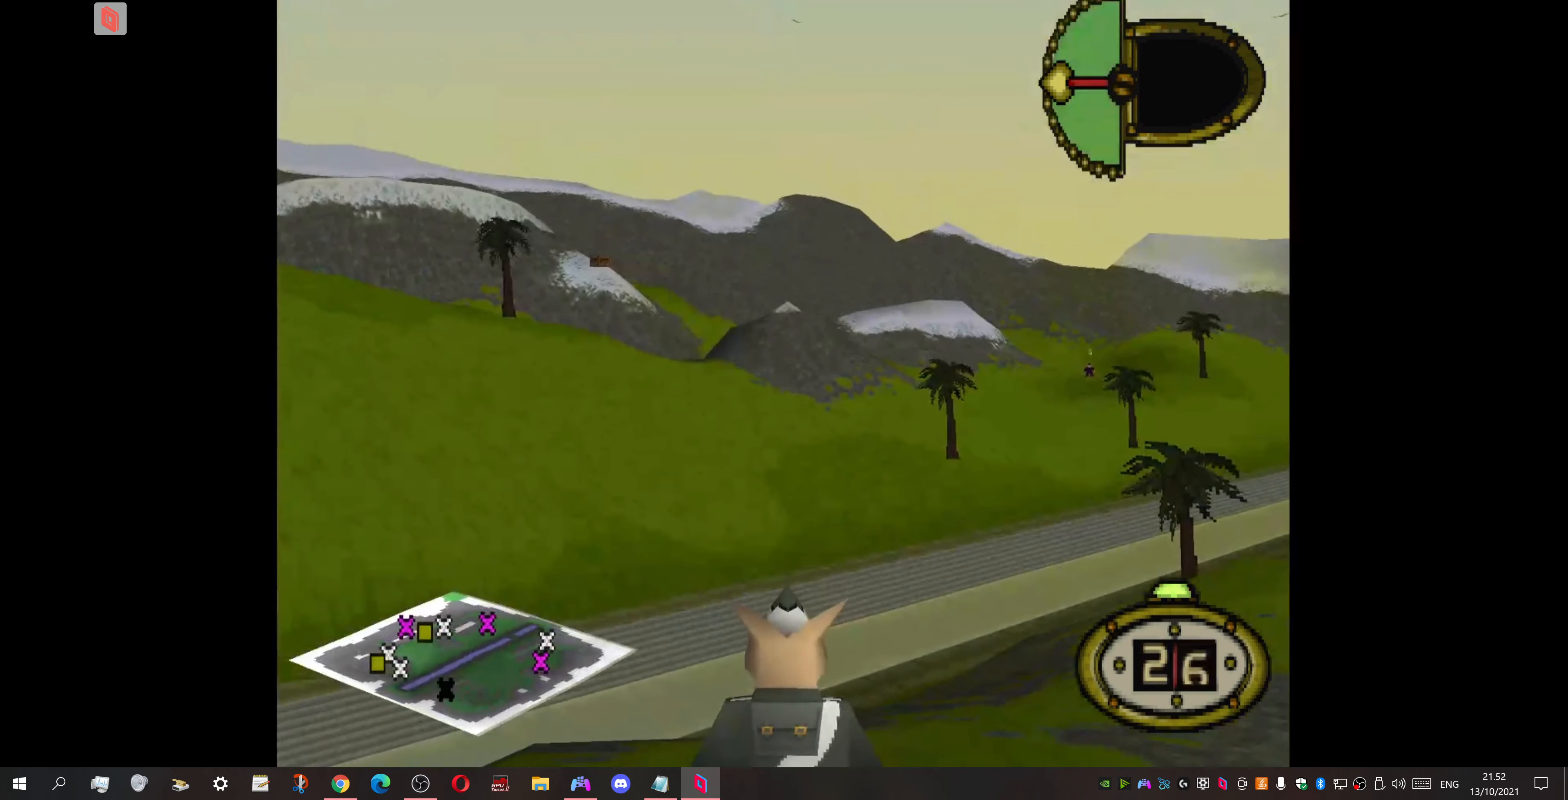
{"buttons": ["L1"], "events": []}
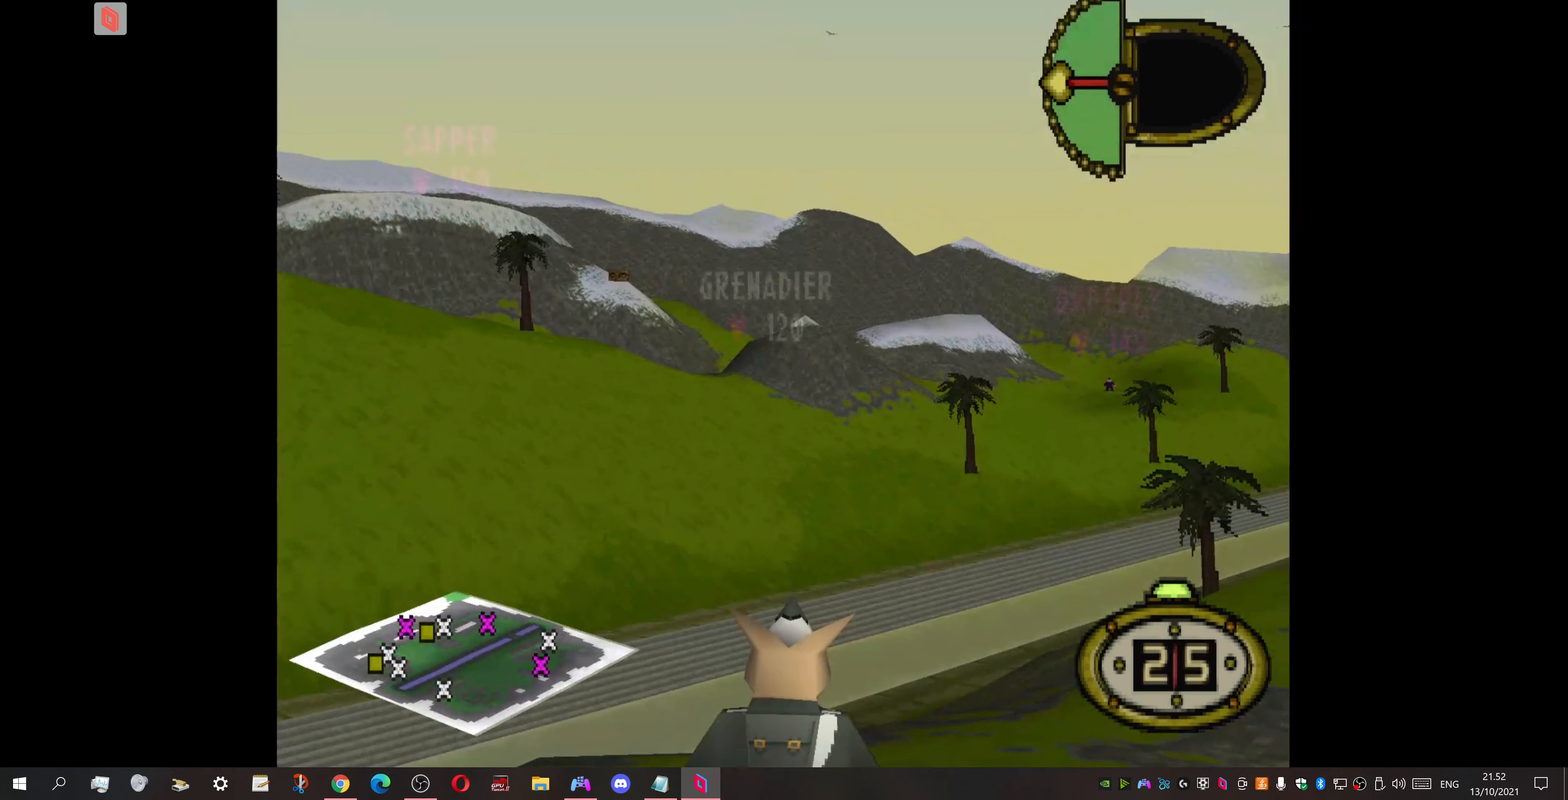
{"buttons": ["L1"], "events": []}